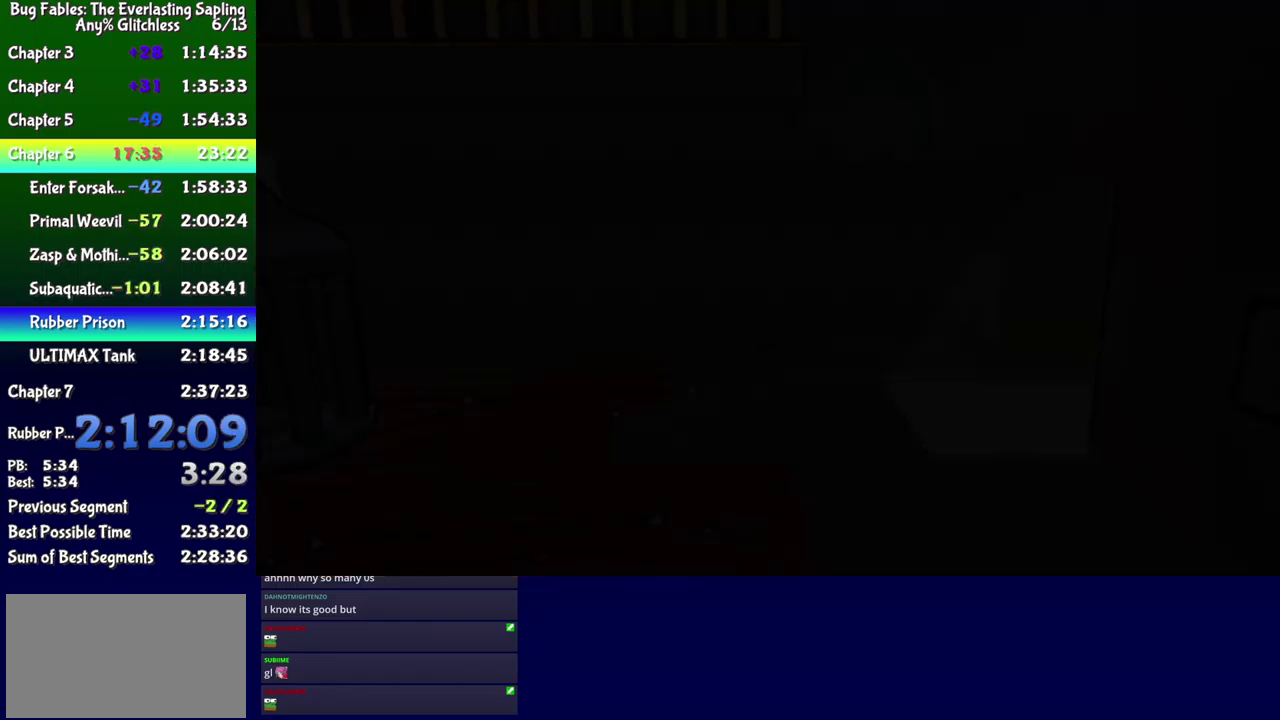
Gameplay with a controller (Xbox layout); each line is a JSON object with the inputs held at the frame after it. "events" lists button and stick changes between this image and that frame as [ms after this image, input, new state], when the widget could be followed in between. Not read: L1 L2 L3 R1 R2 R3 left_stick.
{"buttons": ["DPAD_UP", "DPAD_LEFT"], "events": []}
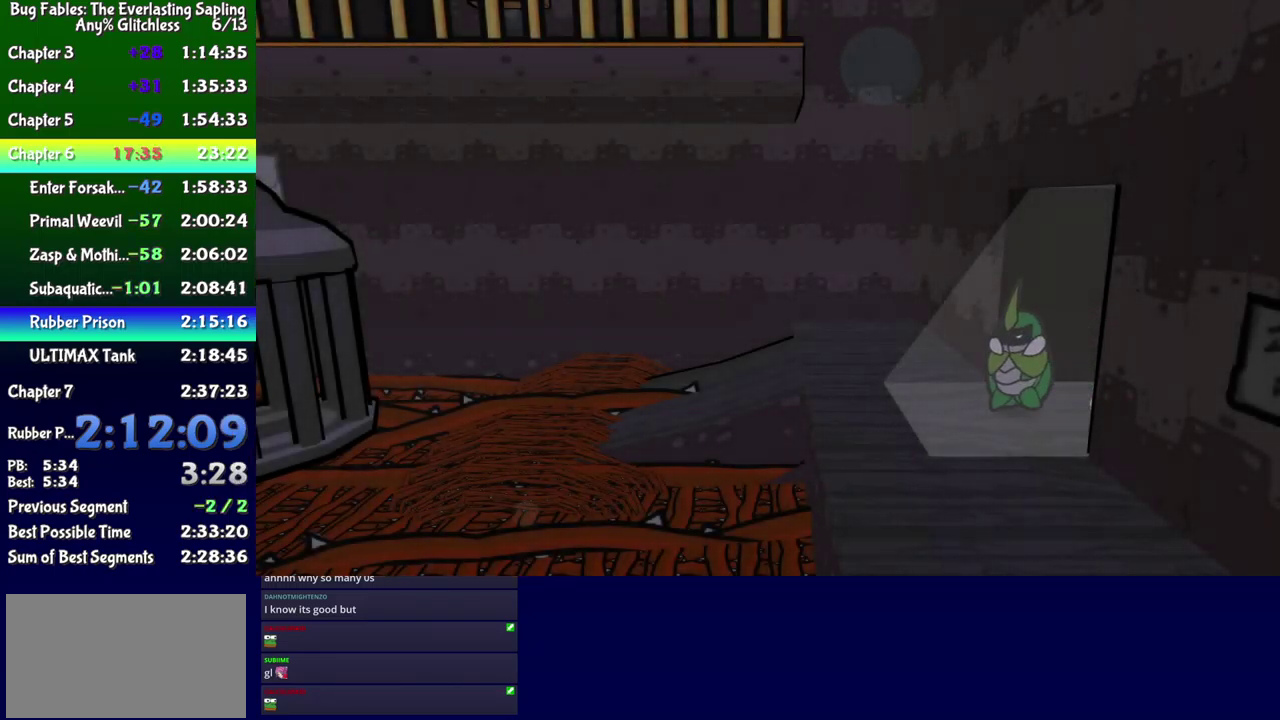
{"buttons": ["DPAD_UP", "DPAD_LEFT"], "events": [[133, "DPAD_LEFT", "up"], [300, "DPAD_LEFT", "down"], [300, "X", "down"], [350, "X", "up"]]}
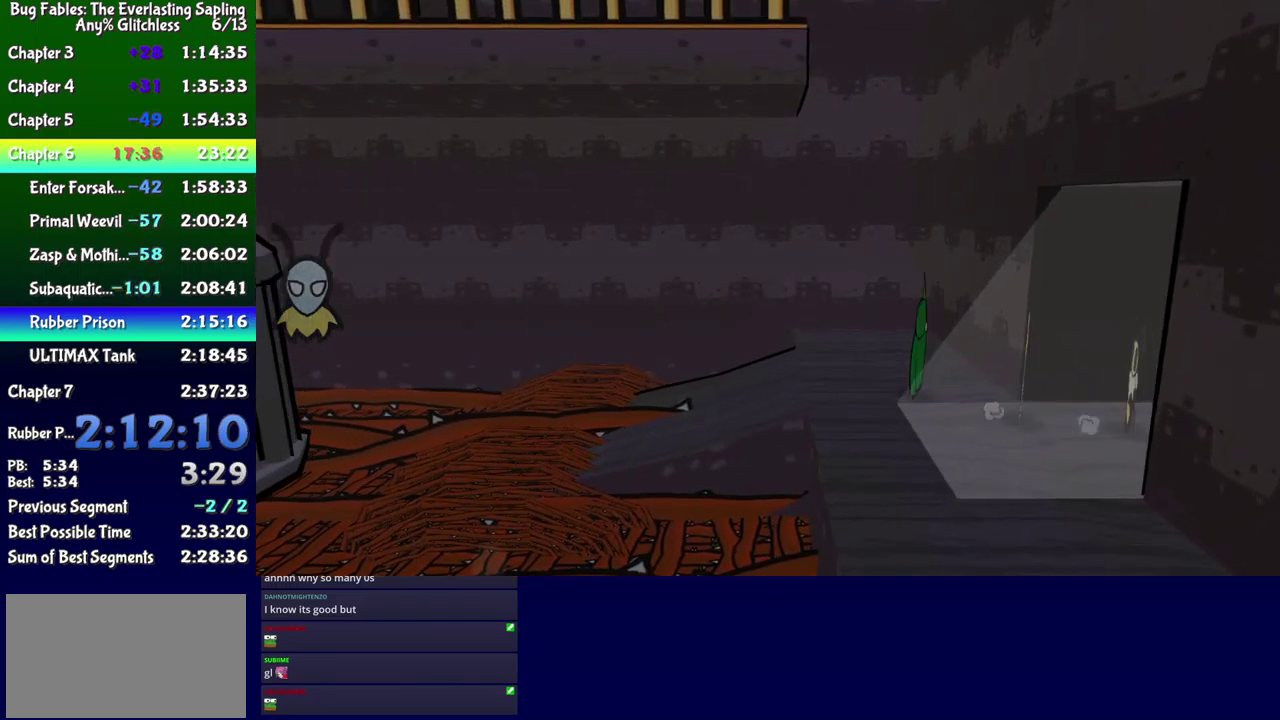
{"buttons": ["DPAD_LEFT"], "events": [[150, "DPAD_UP", "up"]]}
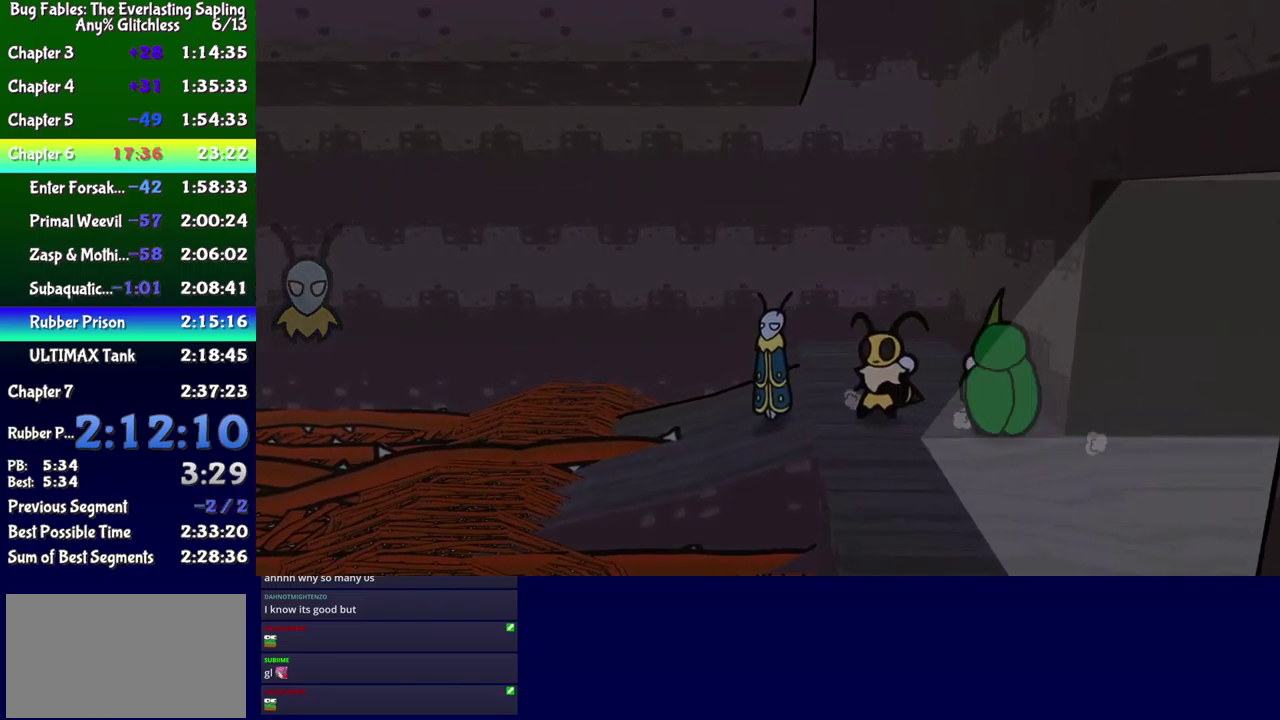
{"buttons": ["B", "DPAD_LEFT"], "events": [[16, "A", "down"], [100, "B", "down"], [166, "A", "up"]]}
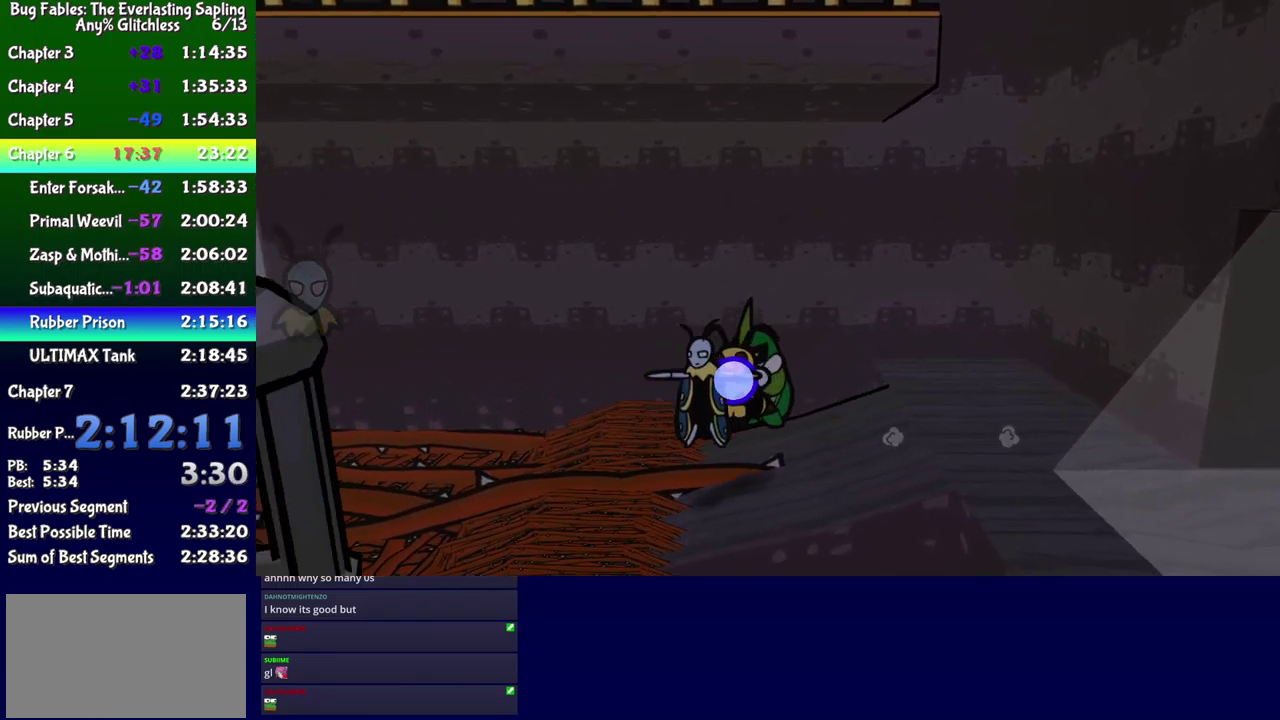
{"buttons": ["B", "DPAD_LEFT"], "events": []}
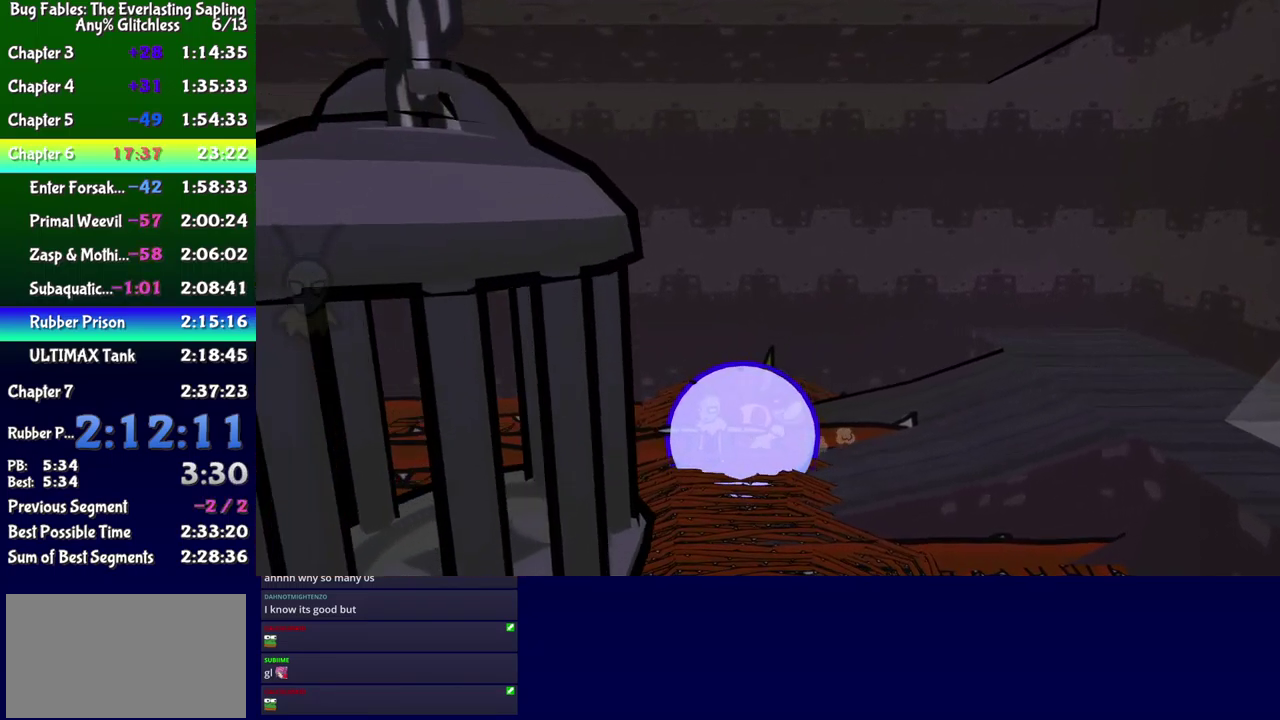
{"buttons": ["B", "DPAD_LEFT"], "events": []}
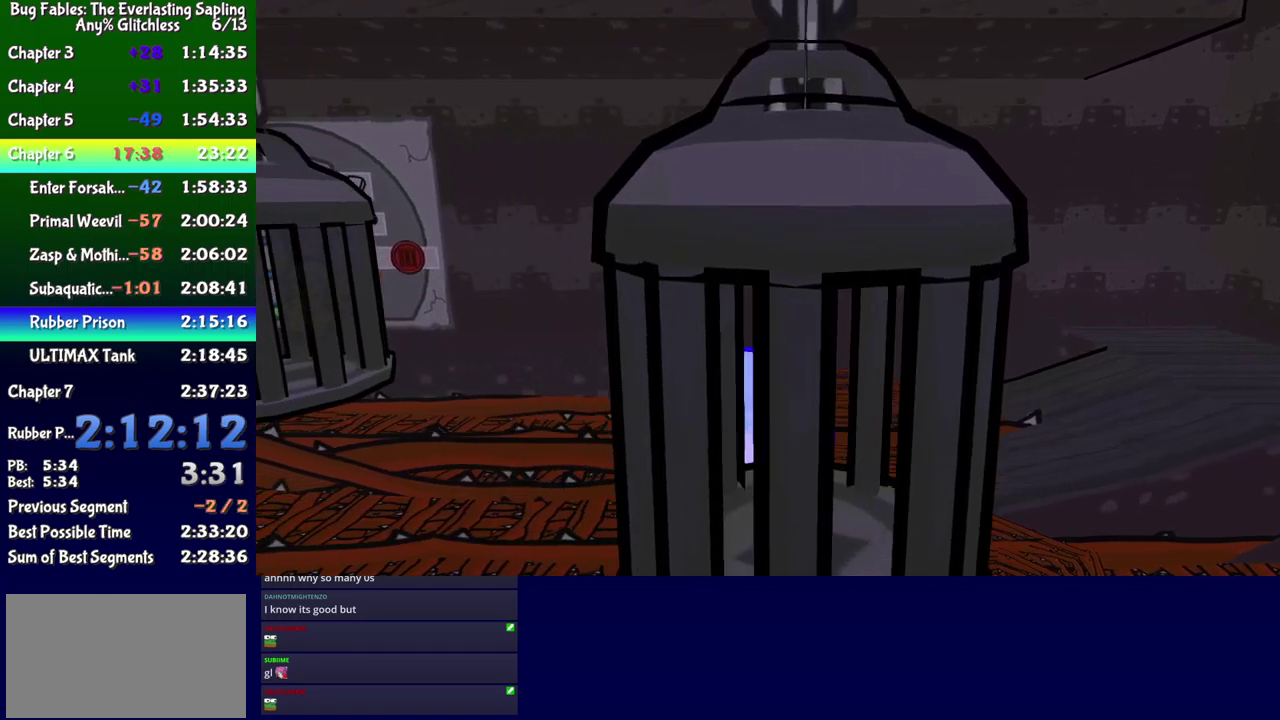
{"buttons": ["B", "DPAD_LEFT"], "events": []}
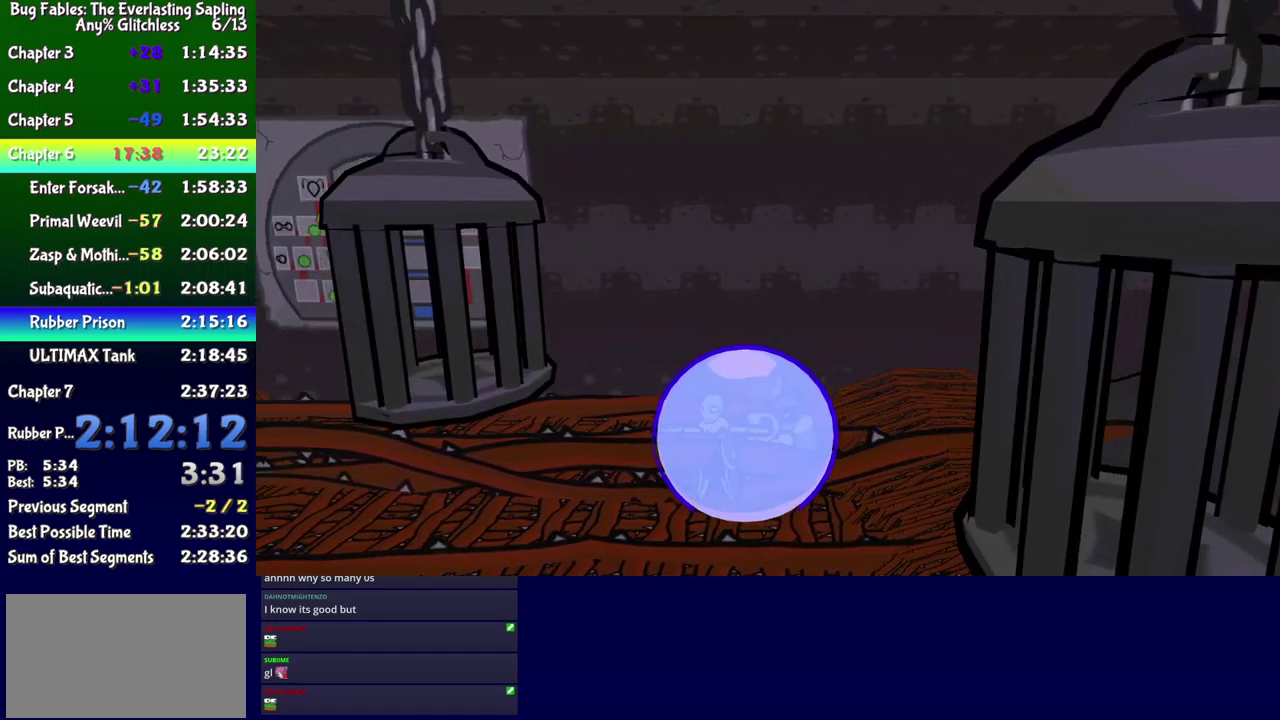
{"buttons": ["B", "DPAD_UP", "DPAD_LEFT"], "events": [[233, "DPAD_UP", "down"]]}
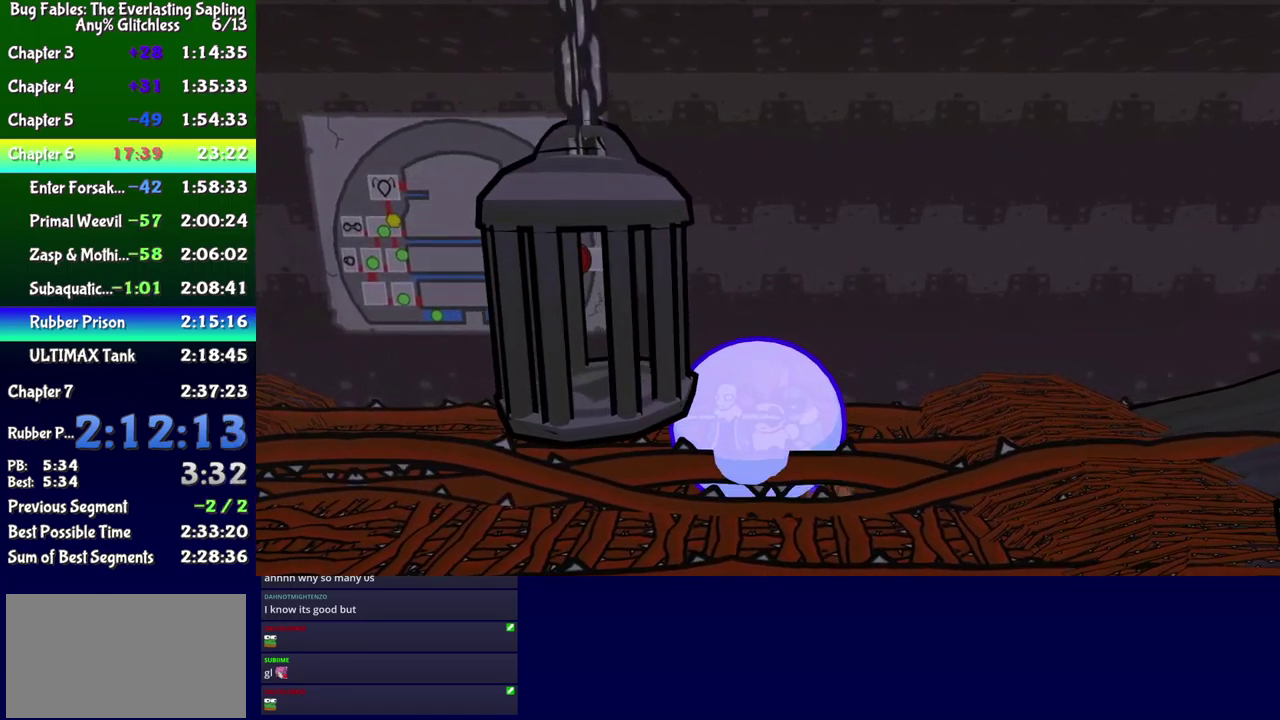
{"buttons": ["B", "DPAD_LEFT"], "events": [[67, "DPAD_UP", "up"]]}
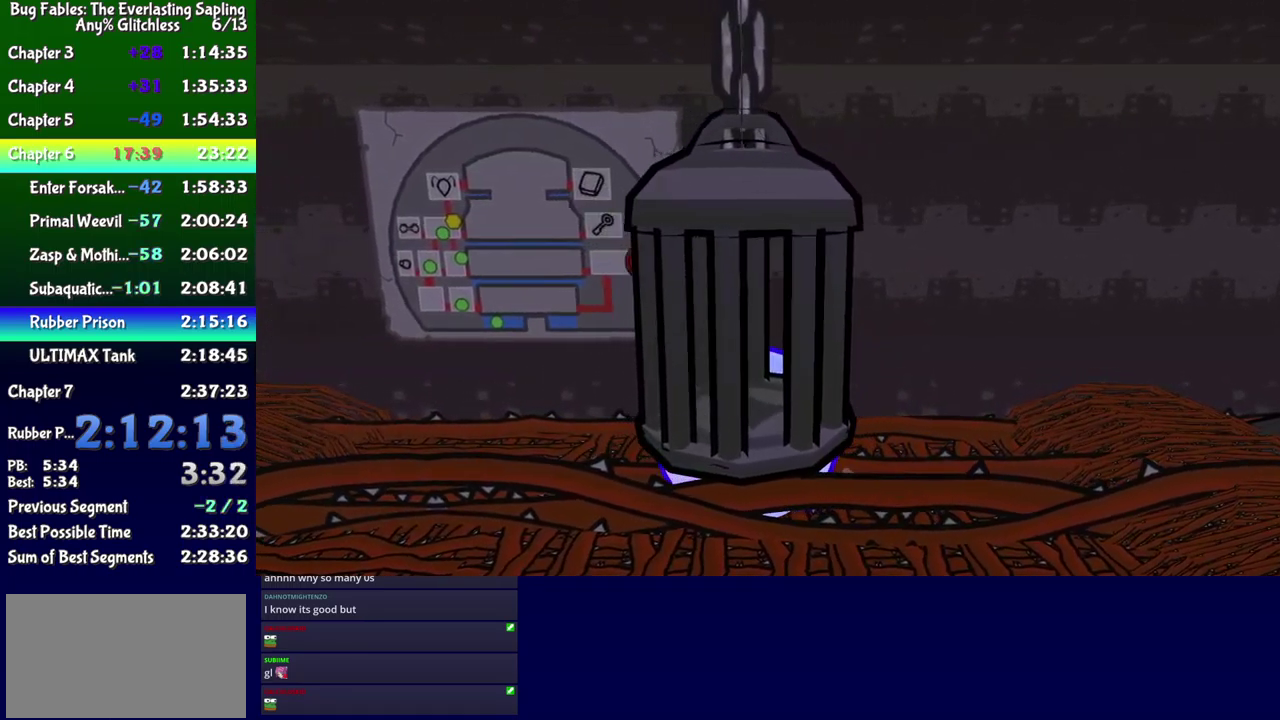
{"buttons": ["B", "DPAD_LEFT"], "events": [[333, "DPAD_UP", "down"], [433, "DPAD_UP", "up"]]}
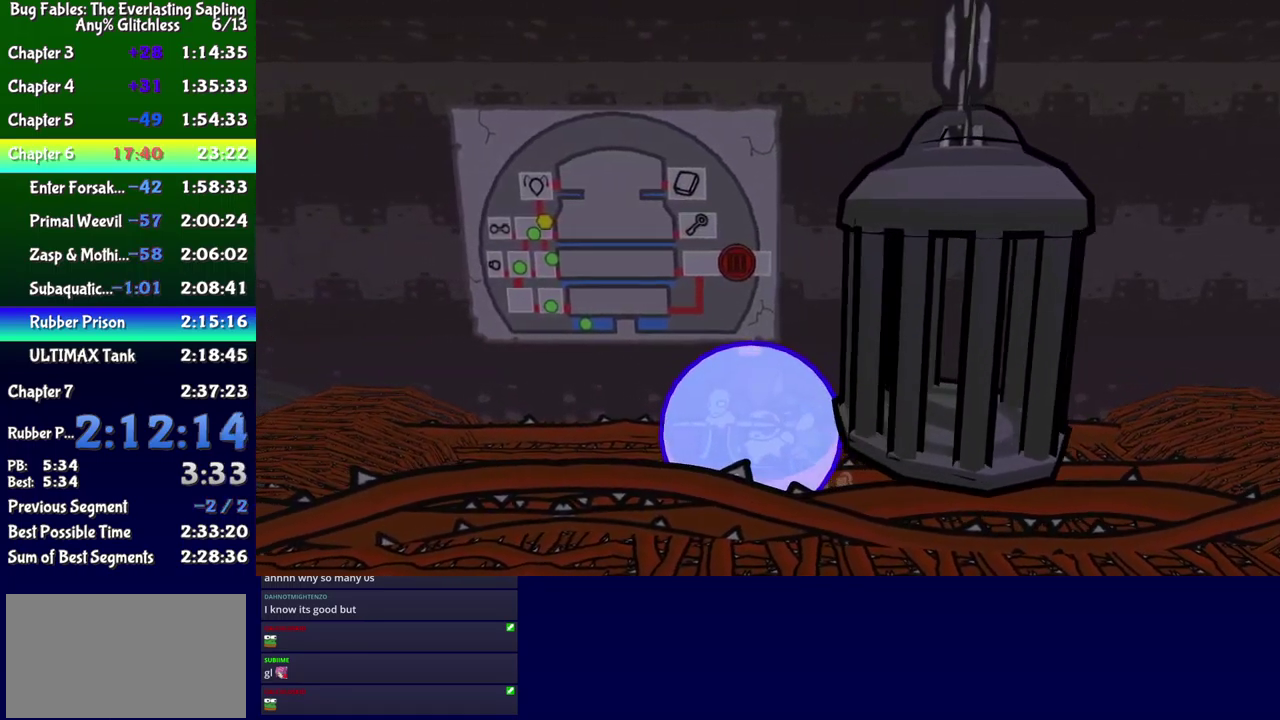
{"buttons": ["B", "DPAD_UP", "DPAD_LEFT"], "events": [[417, "DPAD_UP", "down"]]}
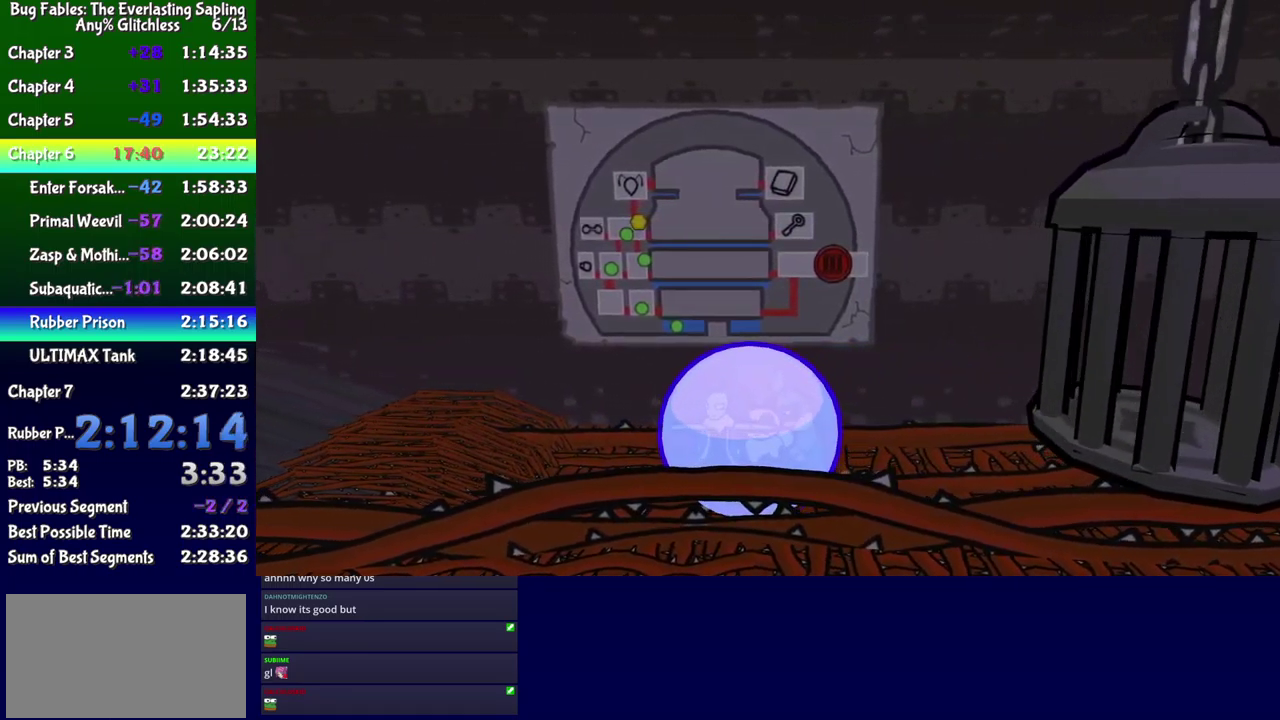
{"buttons": ["B", "DPAD_LEFT"], "events": [[17, "DPAD_UP", "up"]]}
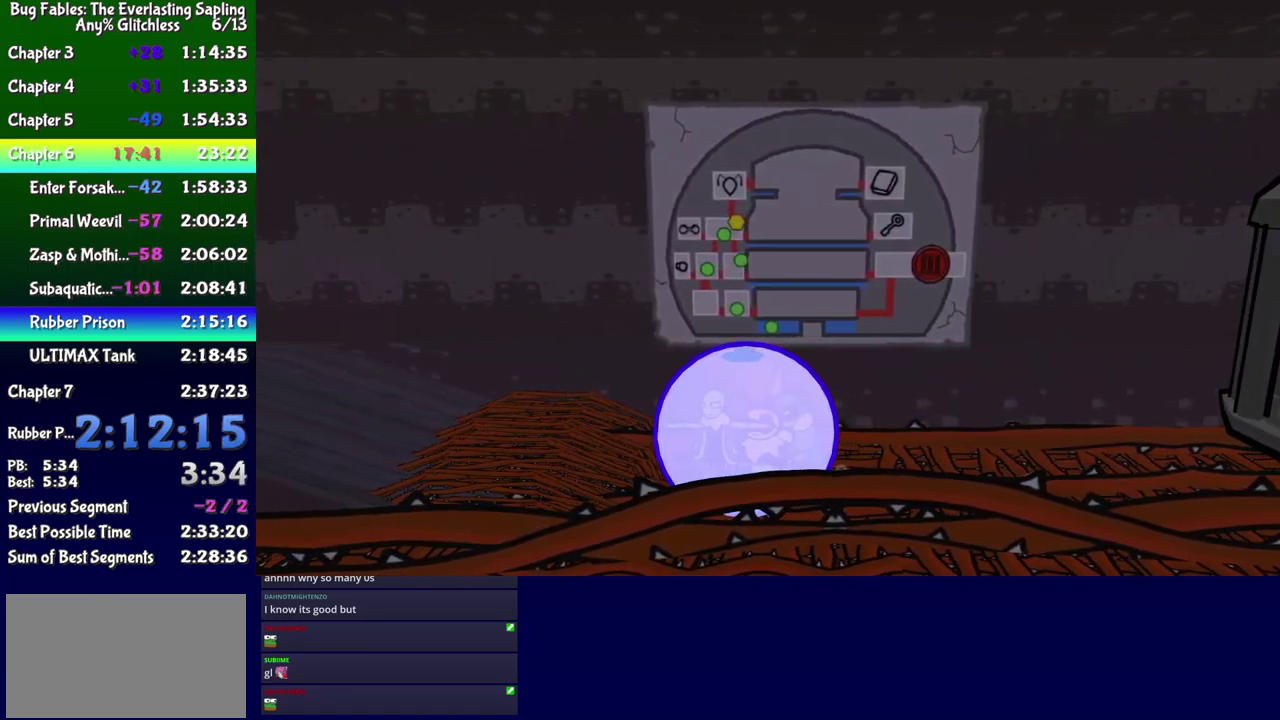
{"buttons": ["B", "DPAD_LEFT"], "events": []}
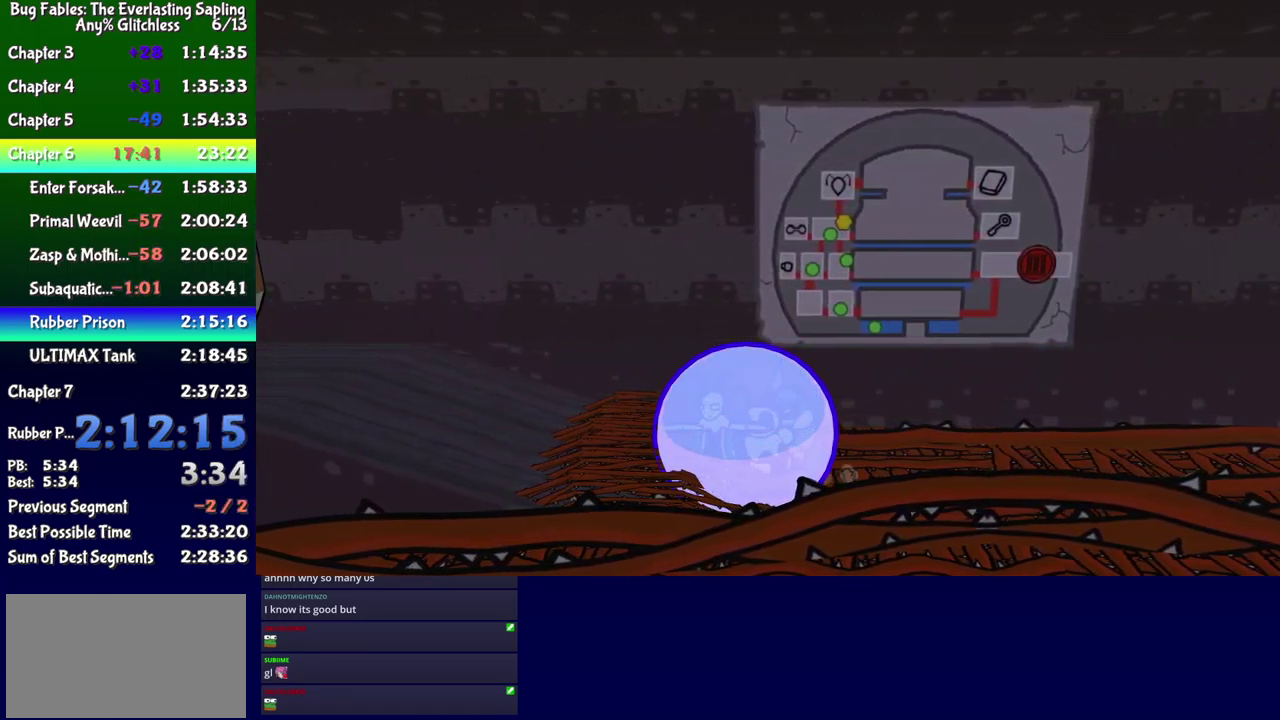
{"buttons": ["B", "DPAD_LEFT"], "events": []}
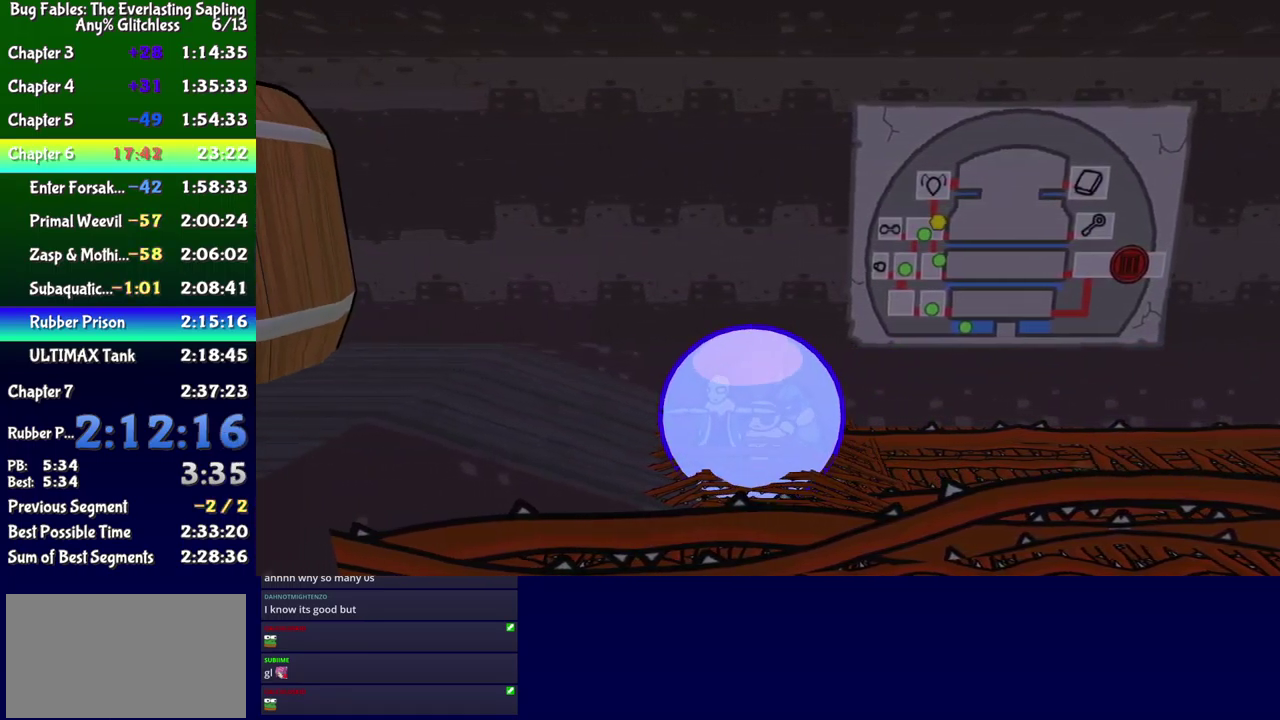
{"buttons": ["B", "DPAD_LEFT"], "events": []}
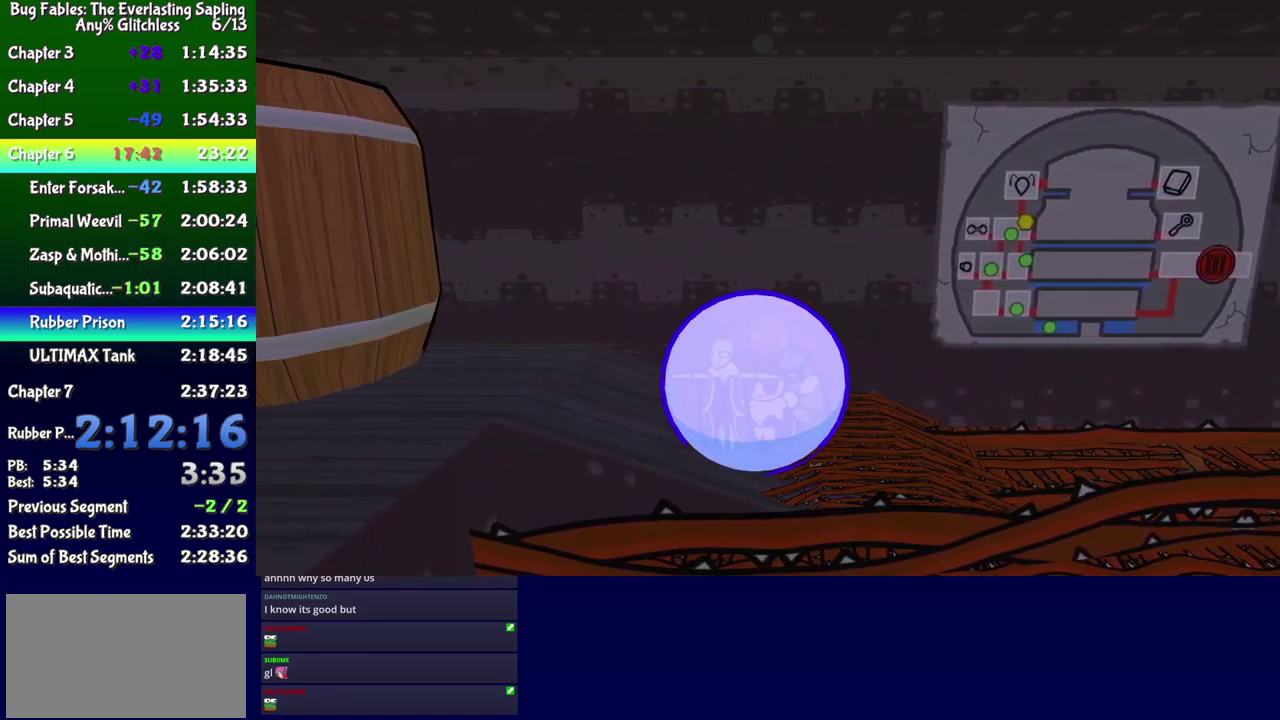
{"buttons": ["X", "DPAD_UP", "DPAD_LEFT"], "events": [[299, "B", "up"], [333, "DPAD_UP", "down"], [466, "X", "down"]]}
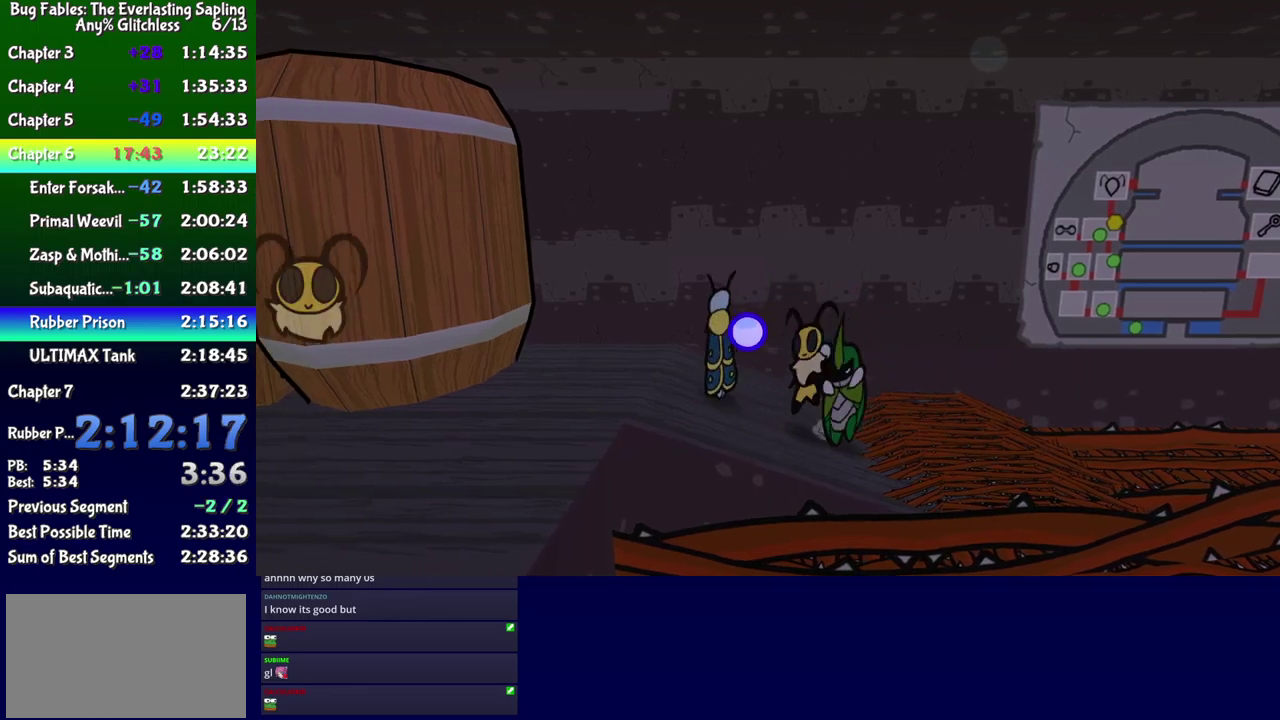
{"buttons": ["DPAD_DOWN"], "events": [[50, "X", "up"], [100, "DPAD_UP", "up"], [300, "X", "down"], [334, "DPAD_DOWN", "down"], [367, "X", "up"], [500, "DPAD_LEFT", "up"]]}
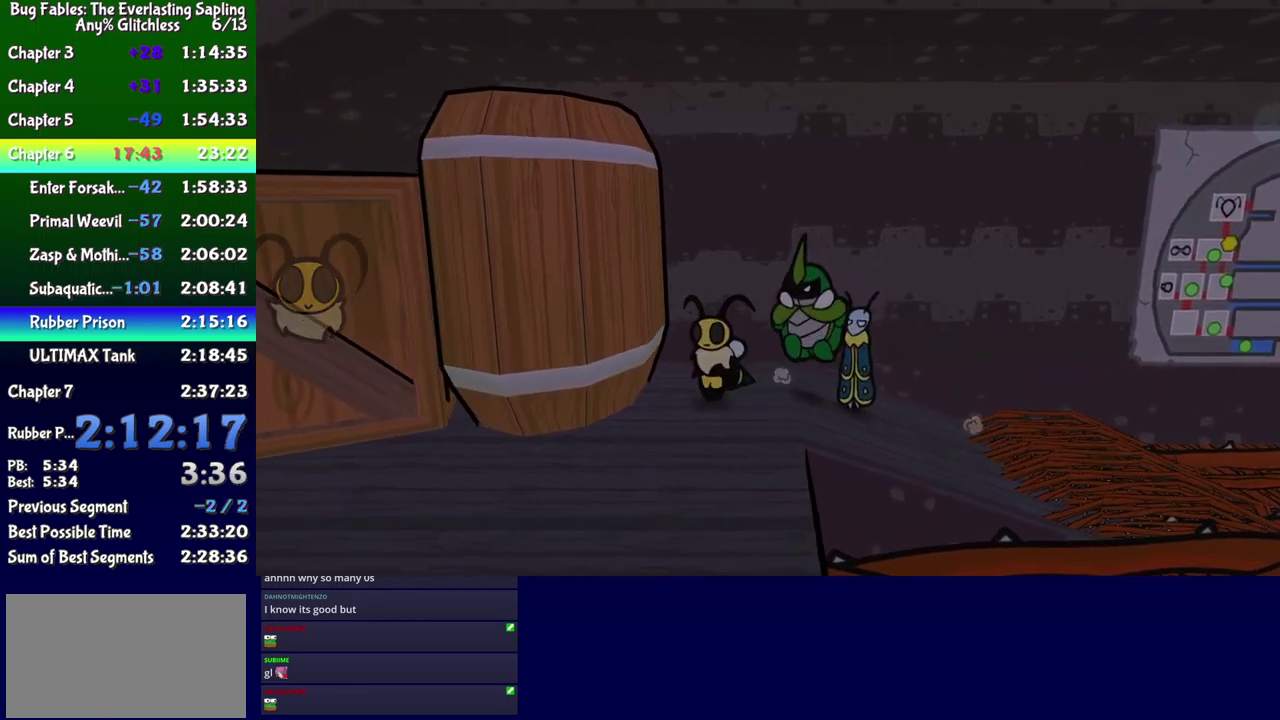
{"buttons": ["DPAD_LEFT"], "events": [[84, "B", "down"], [150, "B", "up"], [400, "DPAD_DOWN", "up"], [400, "DPAD_LEFT", "down"]]}
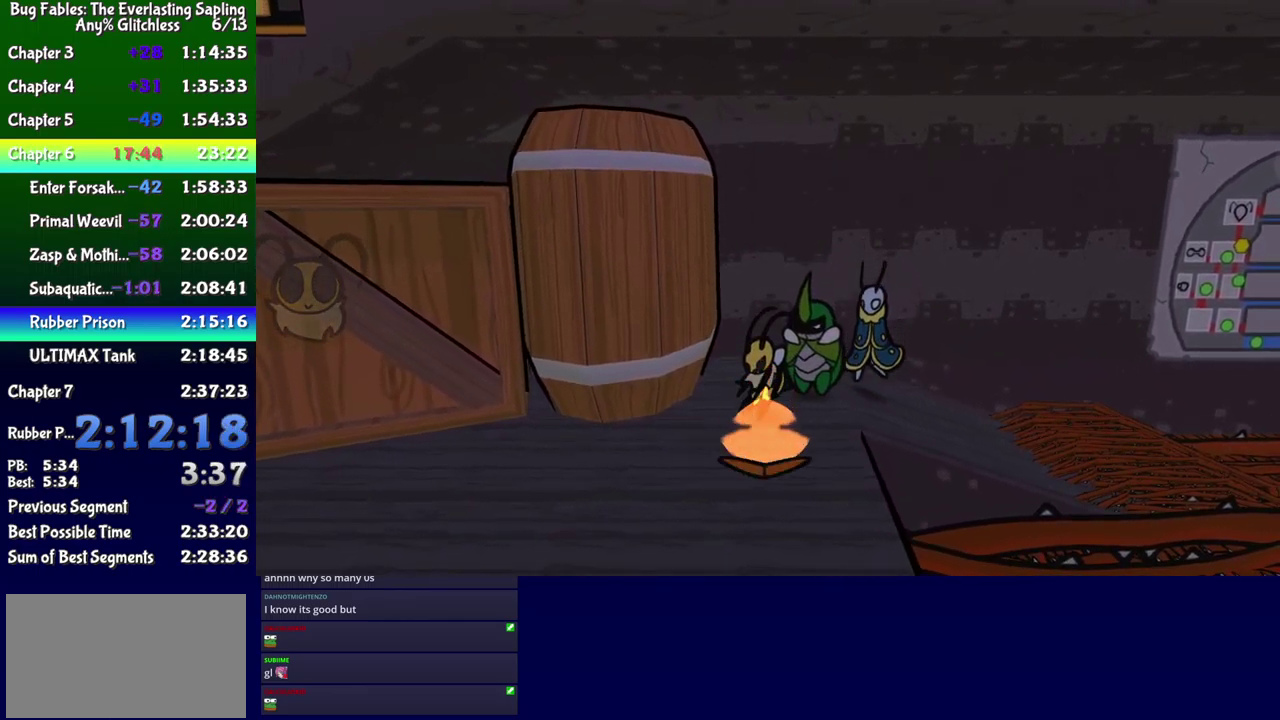
{"buttons": ["DPAD_DOWN"], "events": [[50, "DPAD_DOWN", "down"], [134, "DPAD_DOWN", "up"], [167, "DPAD_UP", "down"], [217, "DPAD_UP", "up"], [317, "DPAD_DOWN", "down"], [384, "DPAD_LEFT", "up"]]}
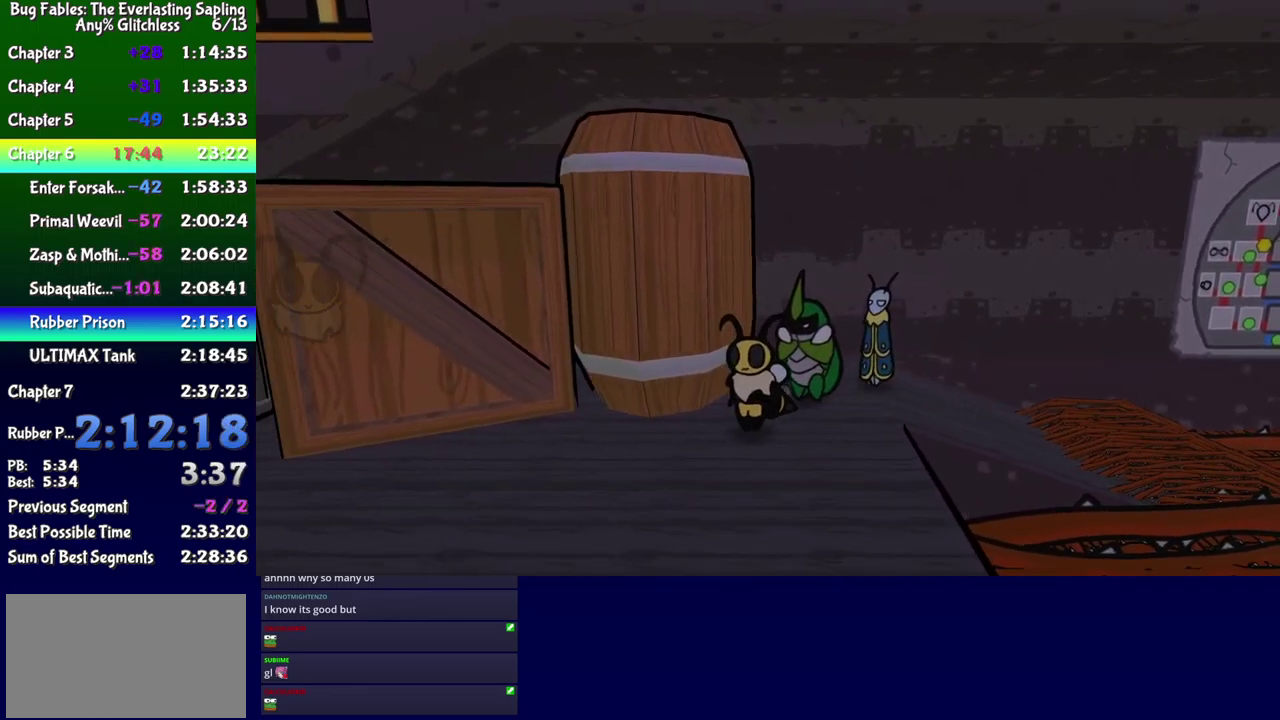
{"buttons": ["DPAD_DOWN"], "events": [[217, "X", "down"], [300, "X", "up"]]}
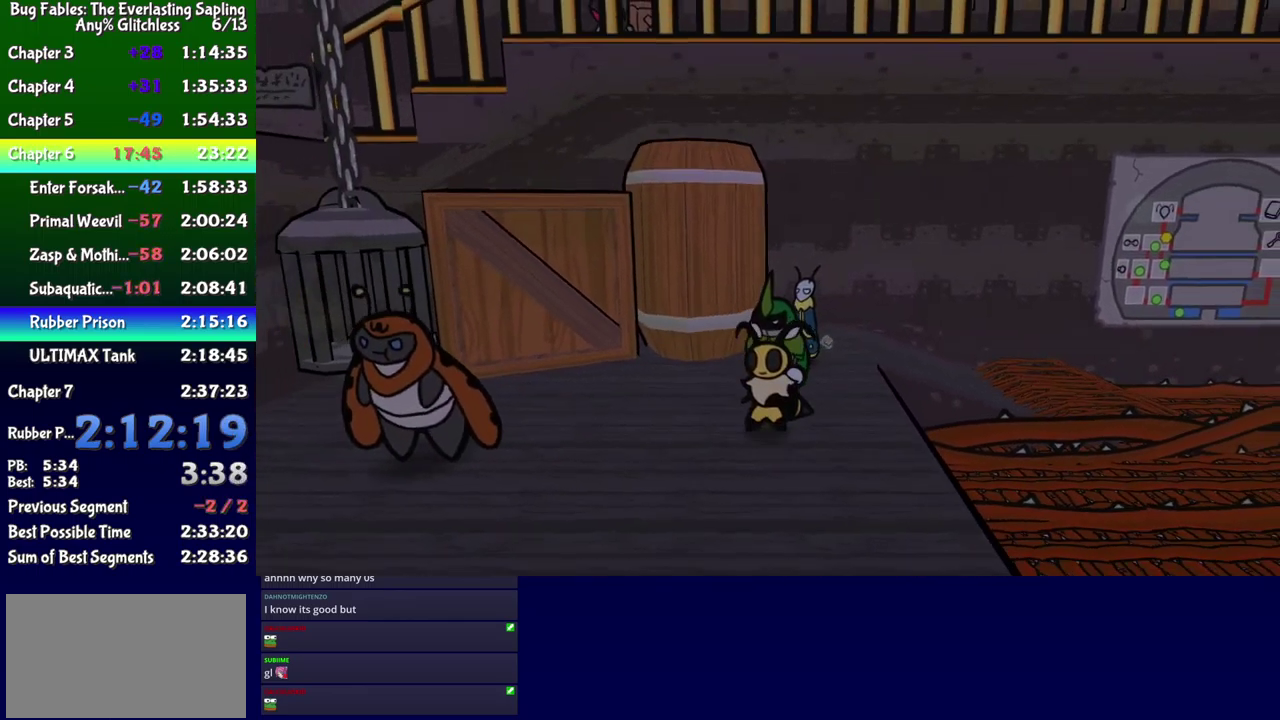
{"buttons": ["B", "DPAD_DOWN"], "events": [[50, "X", "down"], [117, "X", "up"], [300, "B", "down"], [350, "B", "up"], [500, "B", "down"]]}
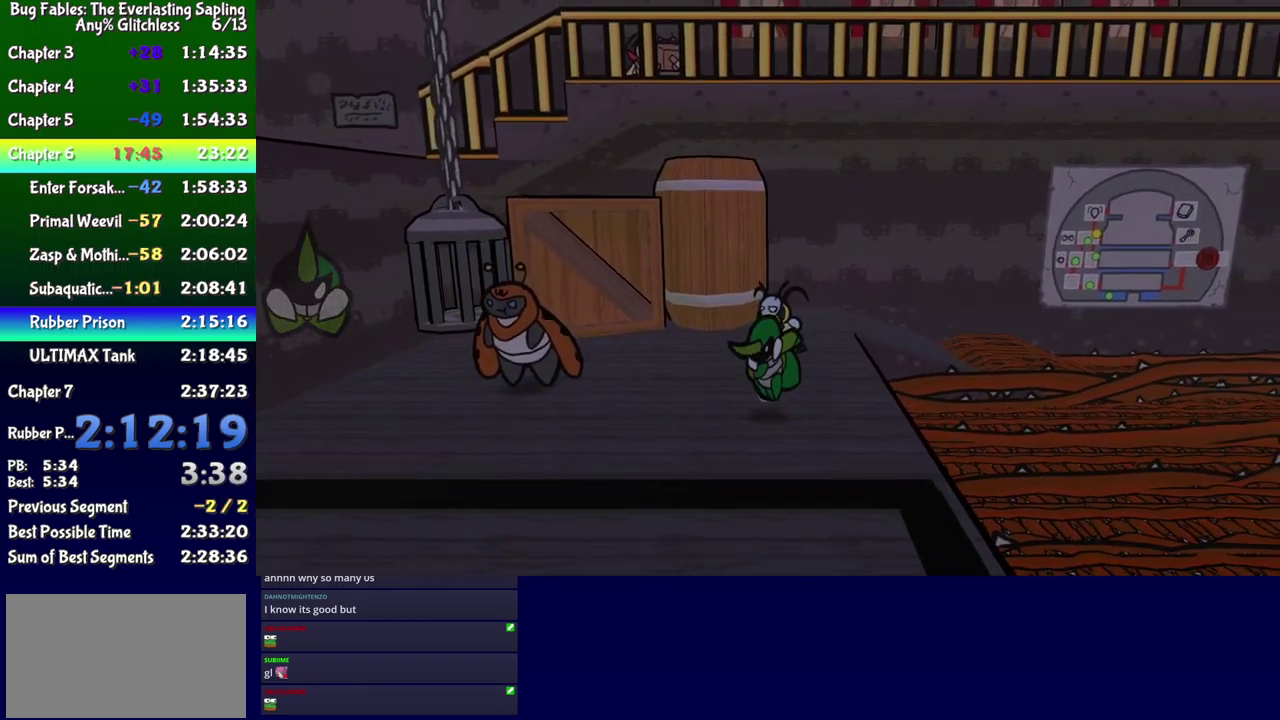
{"buttons": ["DPAD_DOWN", "DPAD_LEFT"], "events": [[50, "B", "up"], [50, "DPAD_LEFT", "down"]]}
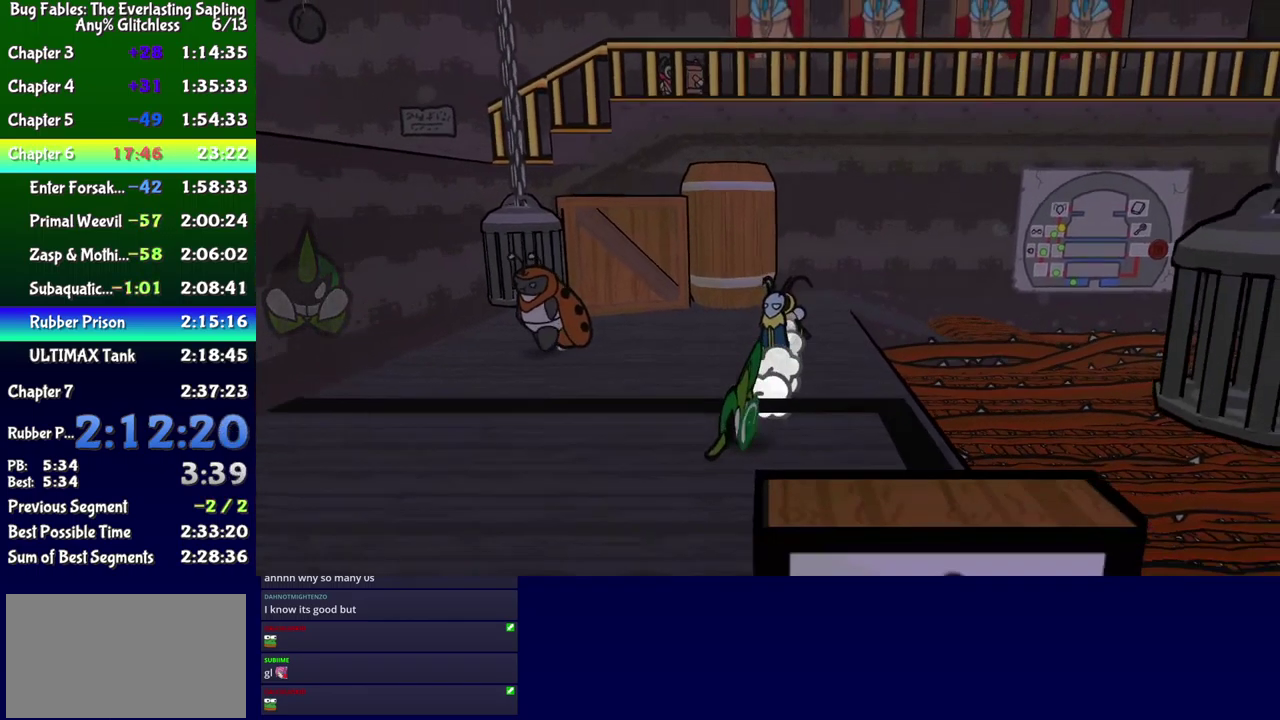
{"buttons": ["DPAD_DOWN"], "events": [[267, "DPAD_LEFT", "up"]]}
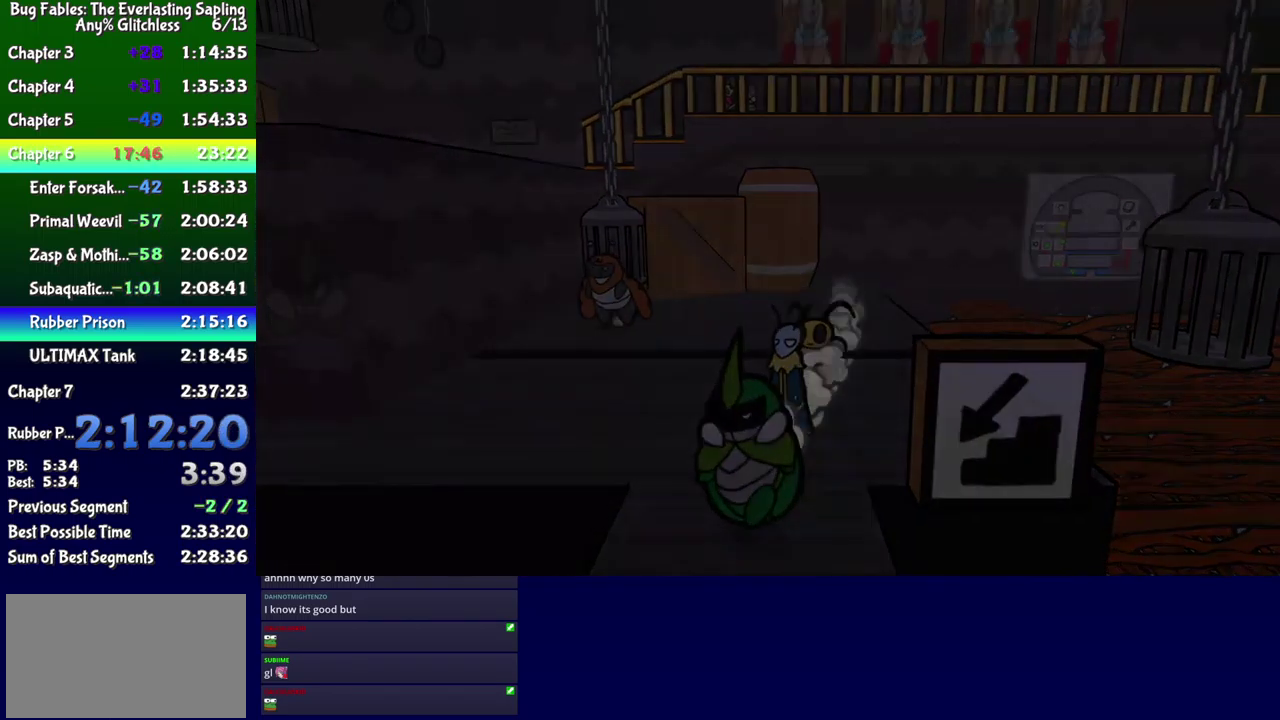
{"buttons": ["DPAD_LEFT"], "events": [[134, "DPAD_DOWN", "up"], [400, "DPAD_LEFT", "down"]]}
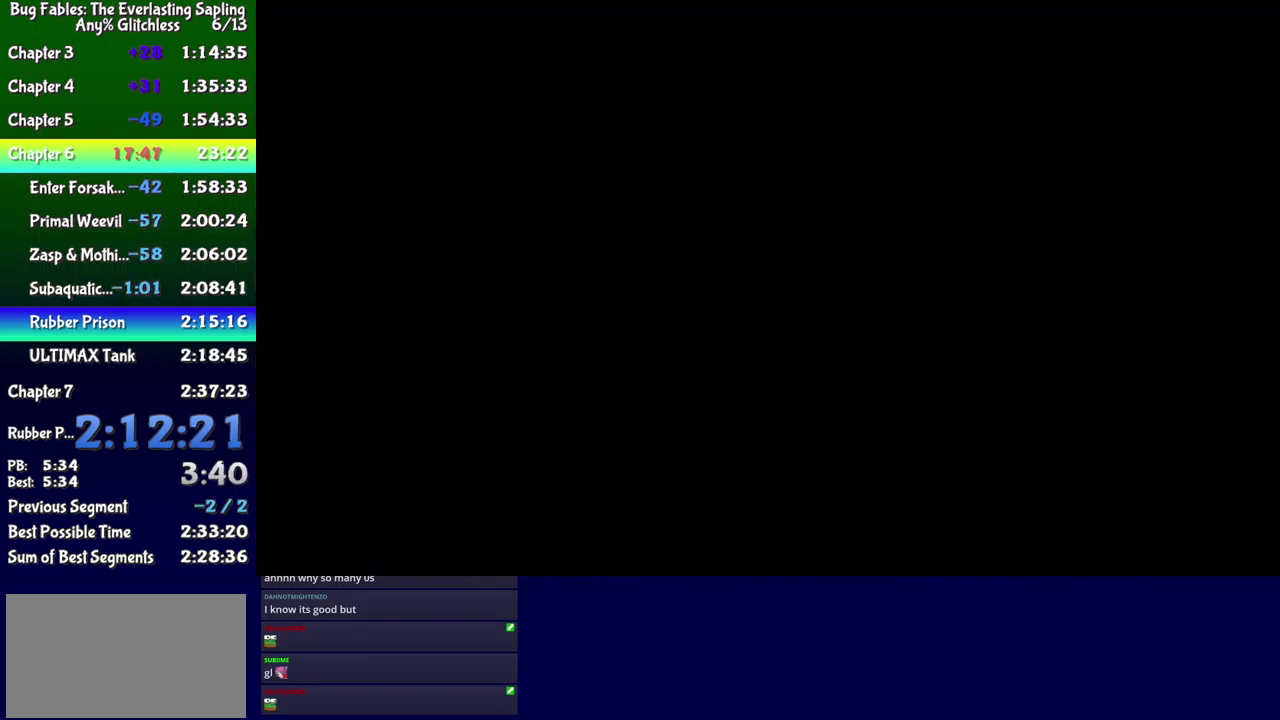
{"buttons": ["DPAD_LEFT"], "events": []}
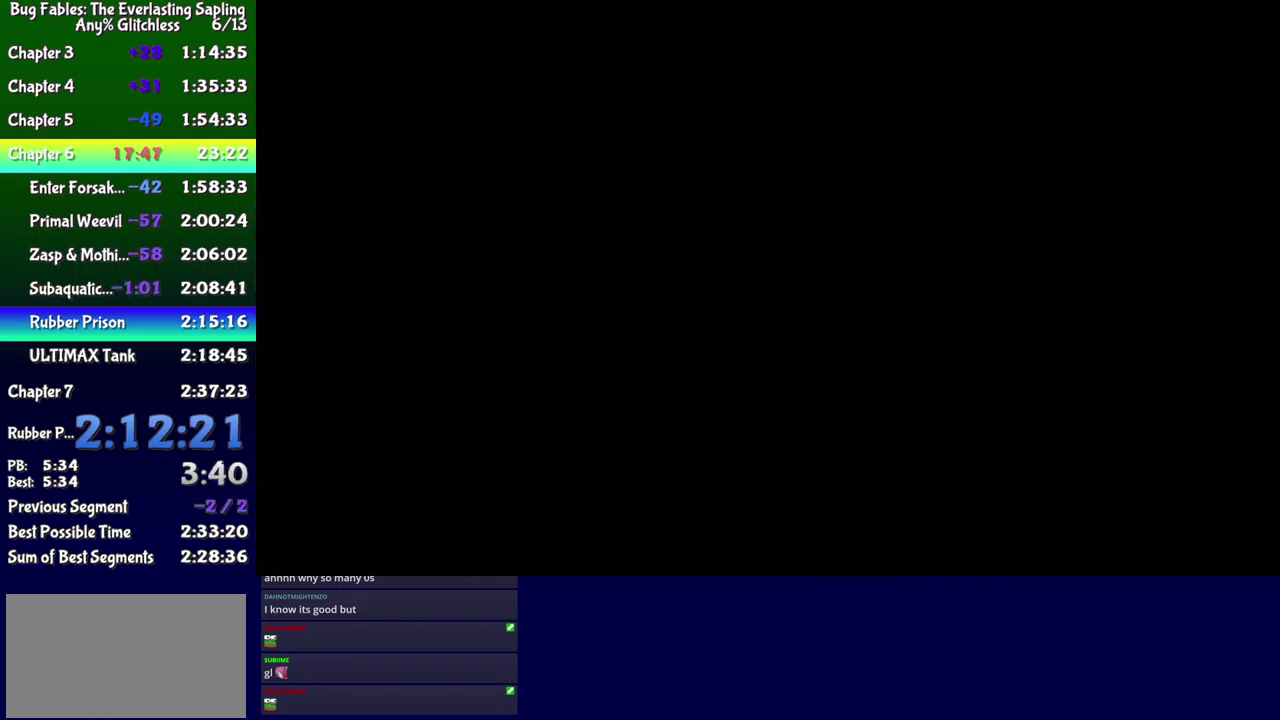
{"buttons": ["DPAD_LEFT"], "events": []}
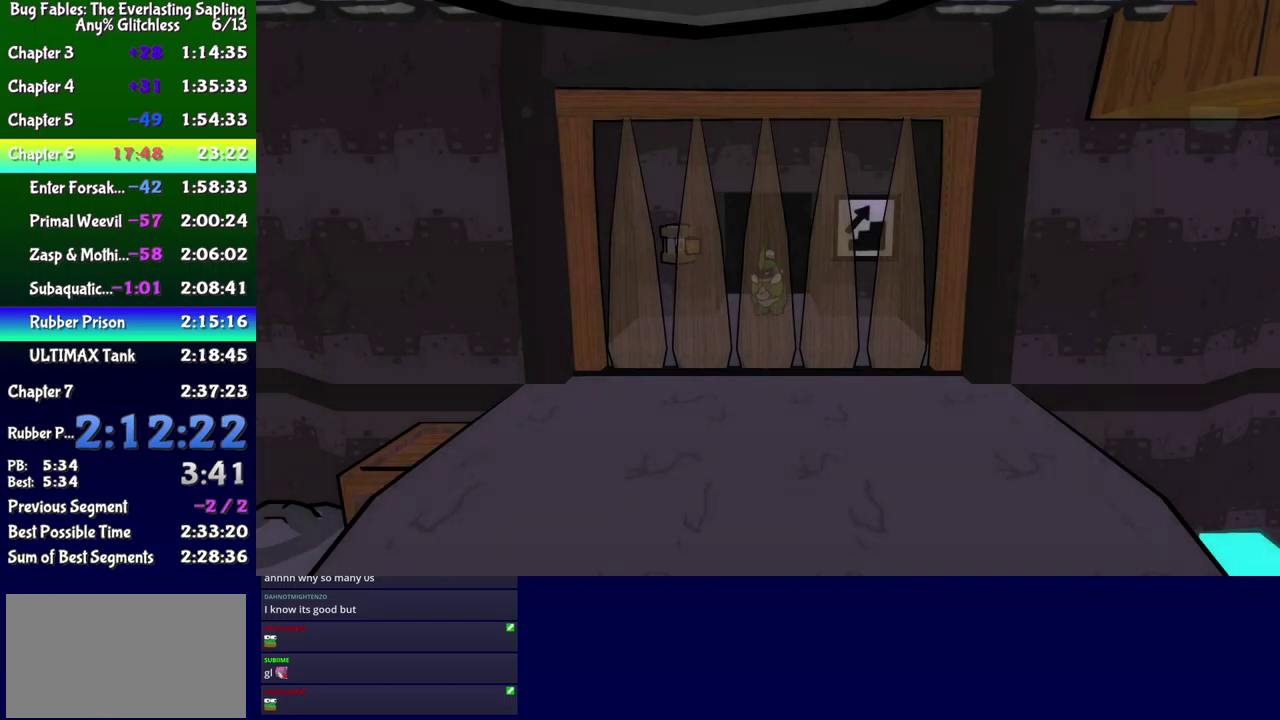
{"buttons": ["DPAD_LEFT"], "events": [[300, "B", "down"], [366, "B", "up"]]}
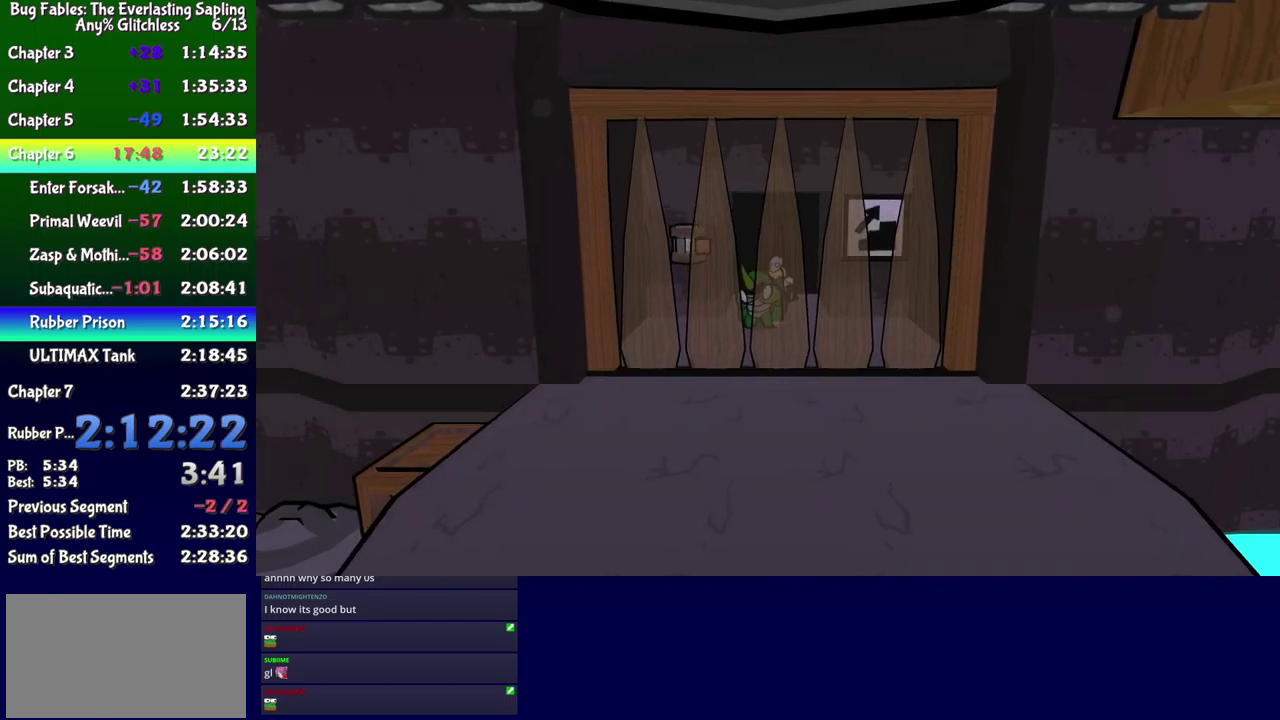
{"buttons": ["DPAD_DOWN"], "events": [[116, "DPAD_LEFT", "up"], [383, "DPAD_DOWN", "down"], [433, "B", "down"], [483, "B", "up"]]}
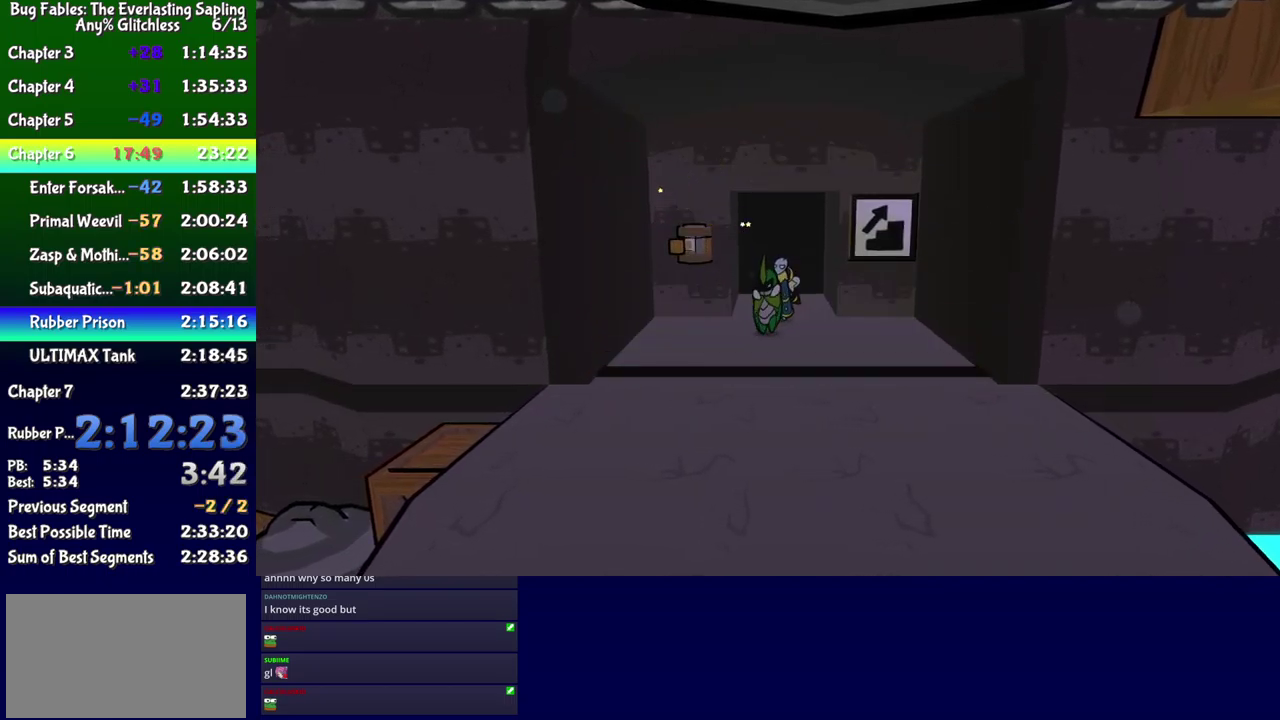
{"buttons": ["DPAD_LEFT"], "events": [[50, "B", "down"], [116, "B", "up"], [200, "DPAD_LEFT", "down"], [500, "DPAD_DOWN", "up"]]}
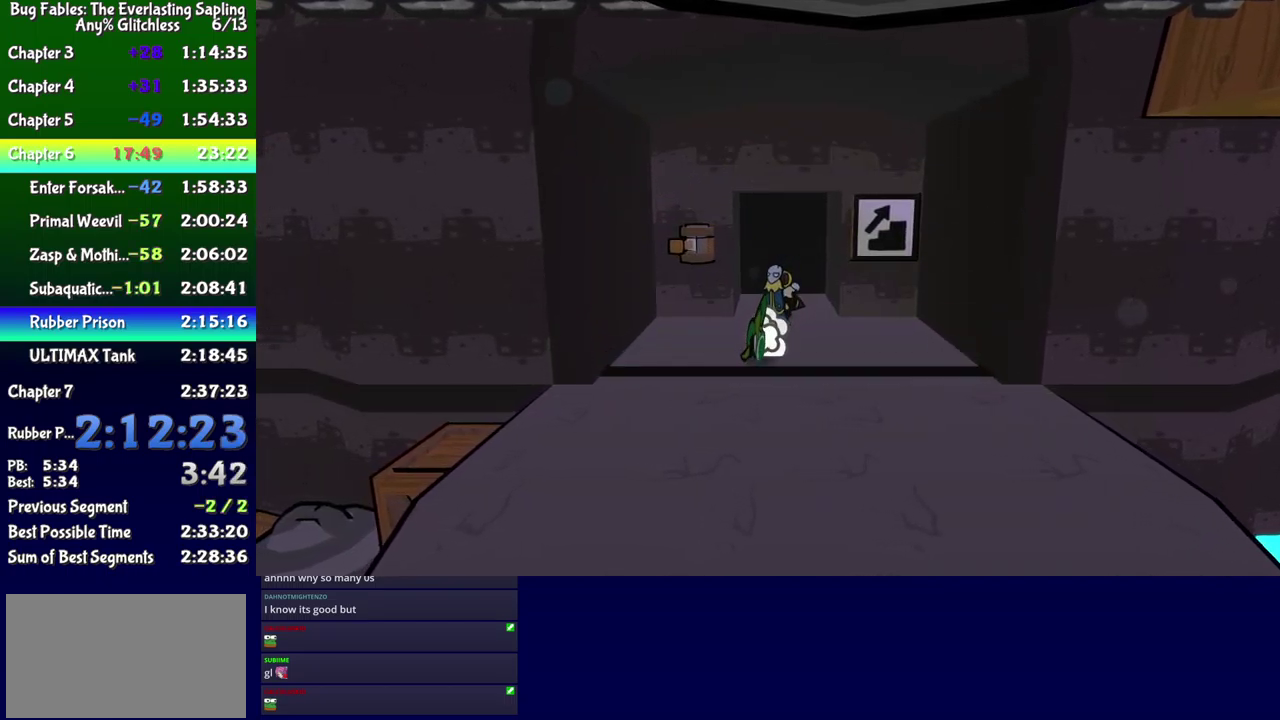
{"buttons": ["DPAD_LEFT"], "events": [[283, "DPAD_DOWN", "down"], [500, "DPAD_DOWN", "up"]]}